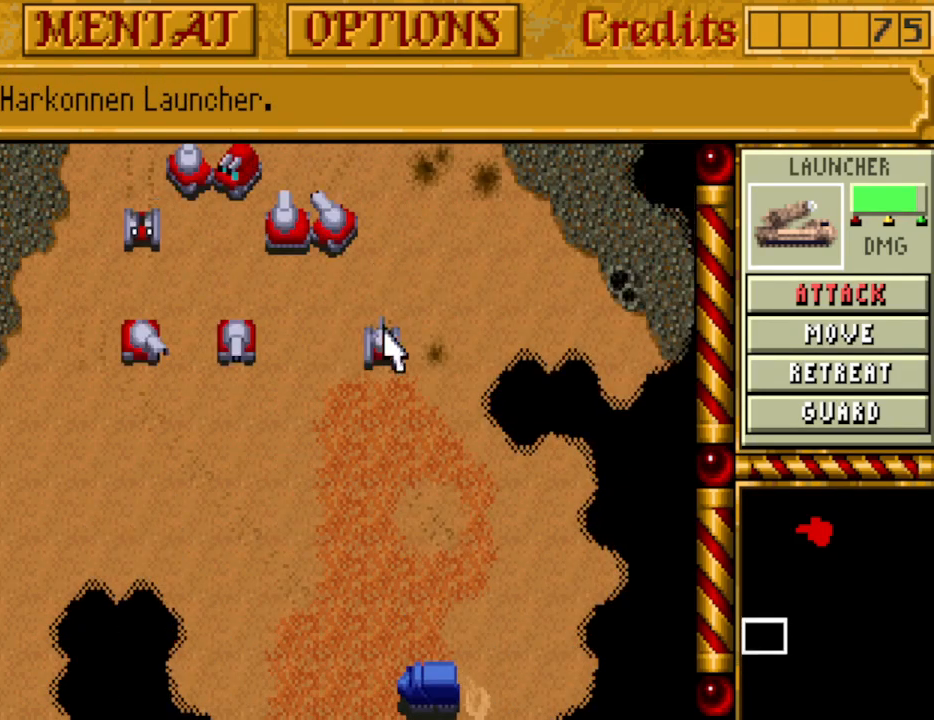
Gameplay with keyboard and mouse; each line is a JSON object with the keys held at the frame after it. "events" lists presses ("down") and releases ("up") of "a", "alt", "ctrl", "d", "down", "escape", "f1", "f10", "f11", "f12", "f2", "f3", "f4", "f5", "f6", "f7", "f8", "f9", "left", "right", "s", "shift", "space", "up" and "w" between this image and that frame as [ms after this image, input, new state], when the widget could be followed in between. No other keys are recorded. Mouse buttons are not recorded. Not read: mouse_move.
{"keys": [], "events": []}
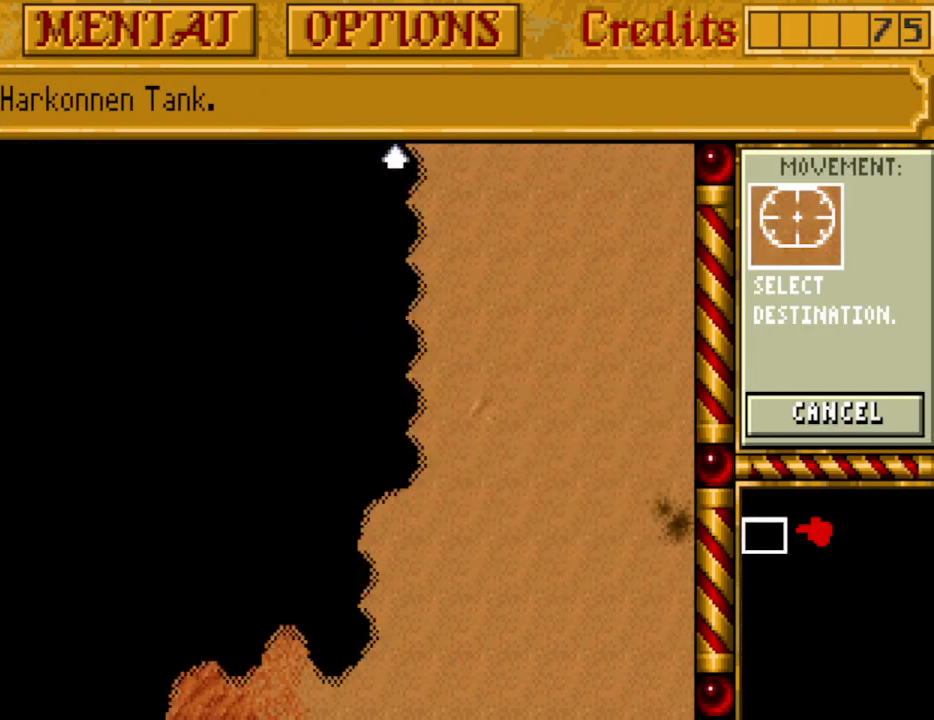
{"keys": [], "events": []}
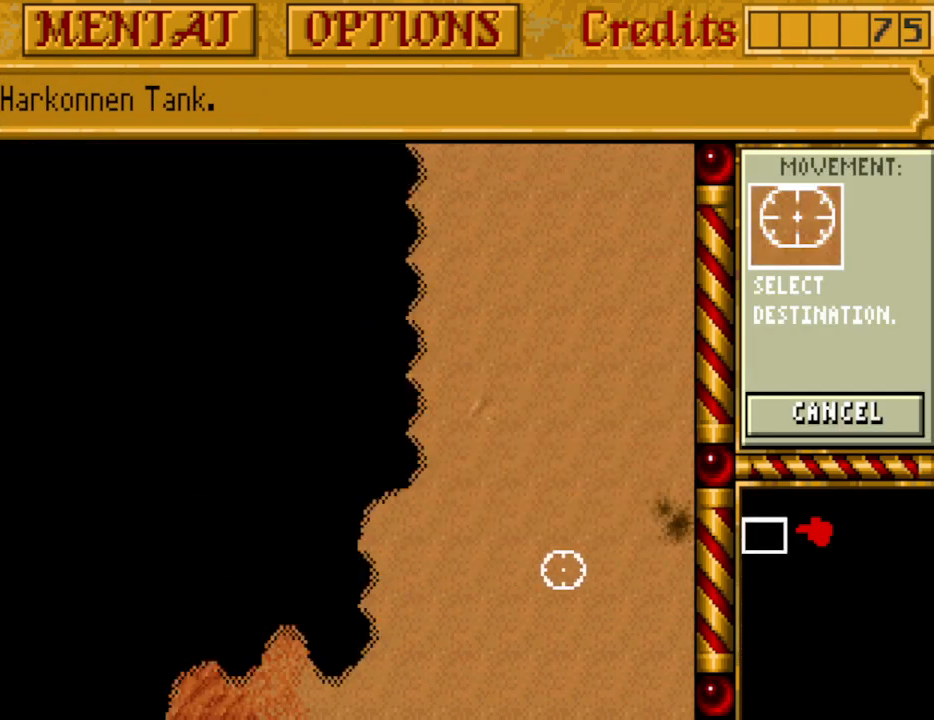
{"keys": [], "events": []}
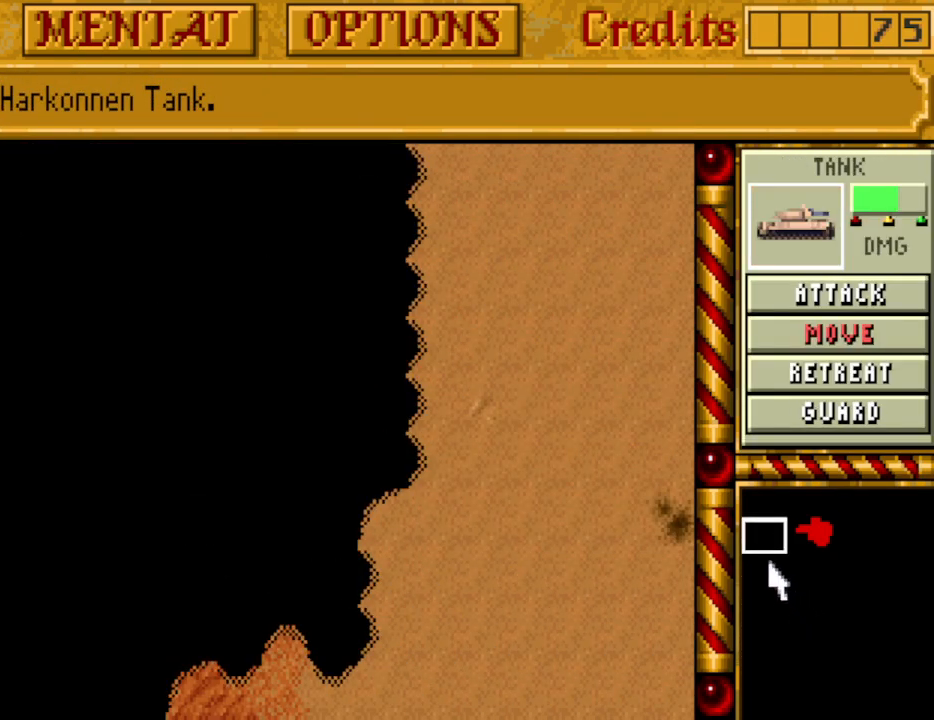
{"keys": [], "events": []}
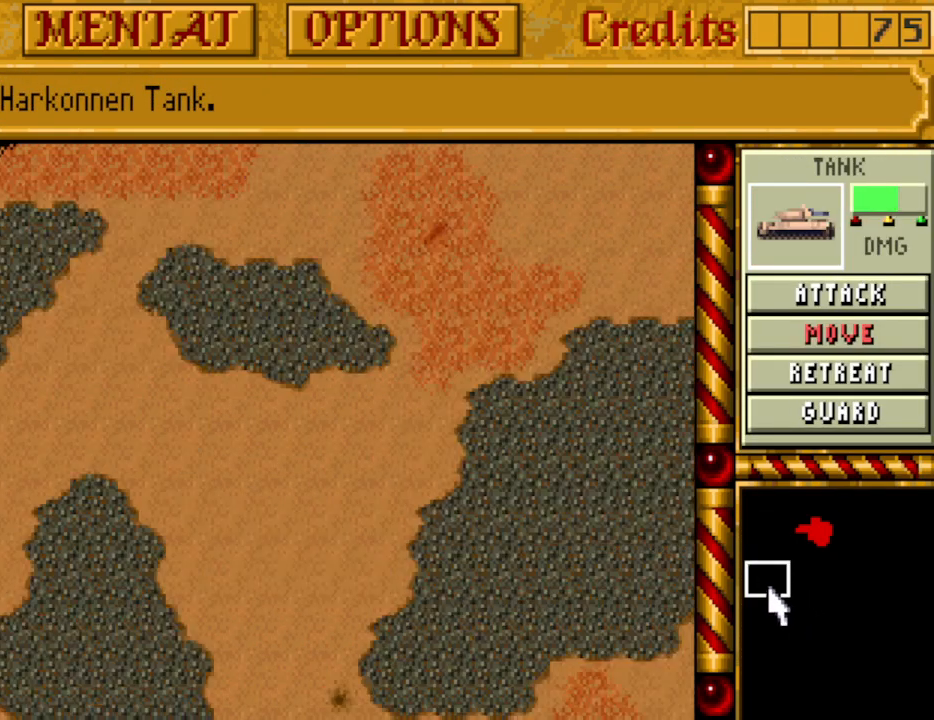
{"keys": [], "events": []}
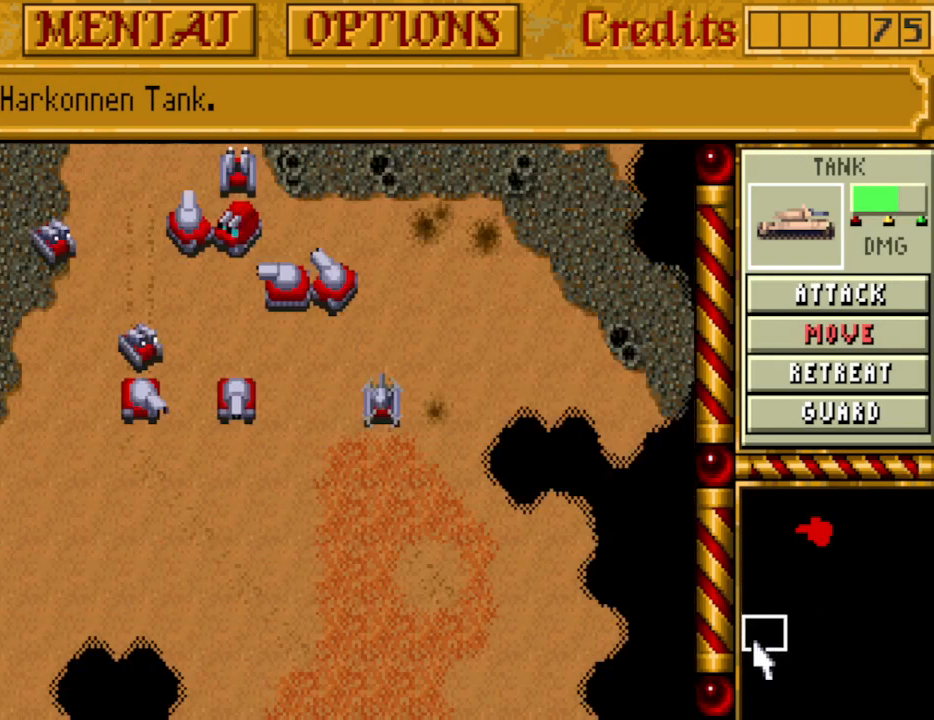
{"keys": [], "events": []}
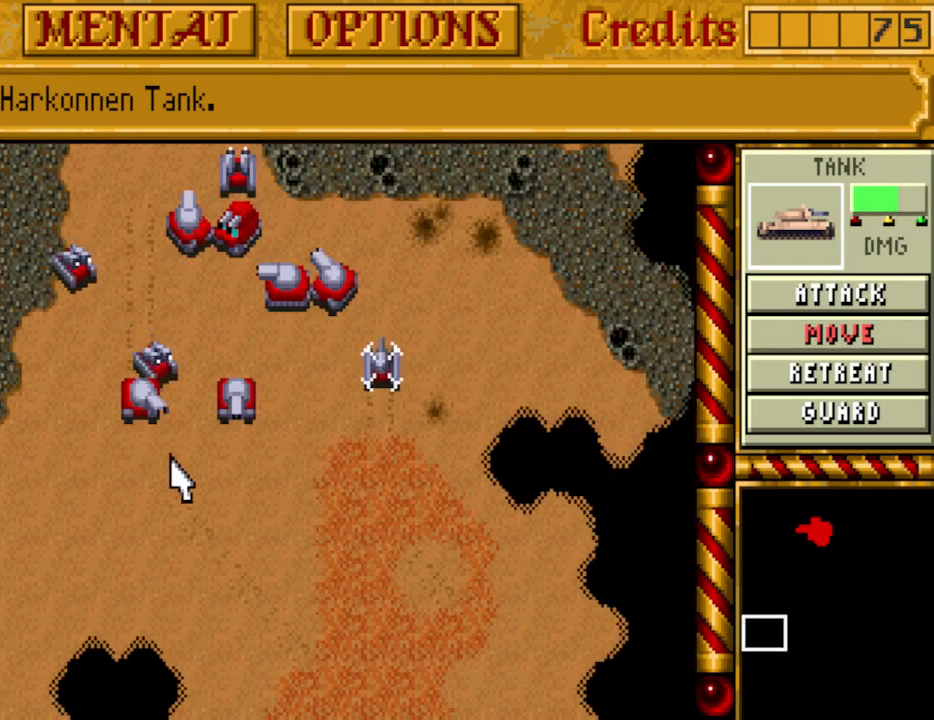
{"keys": [], "events": []}
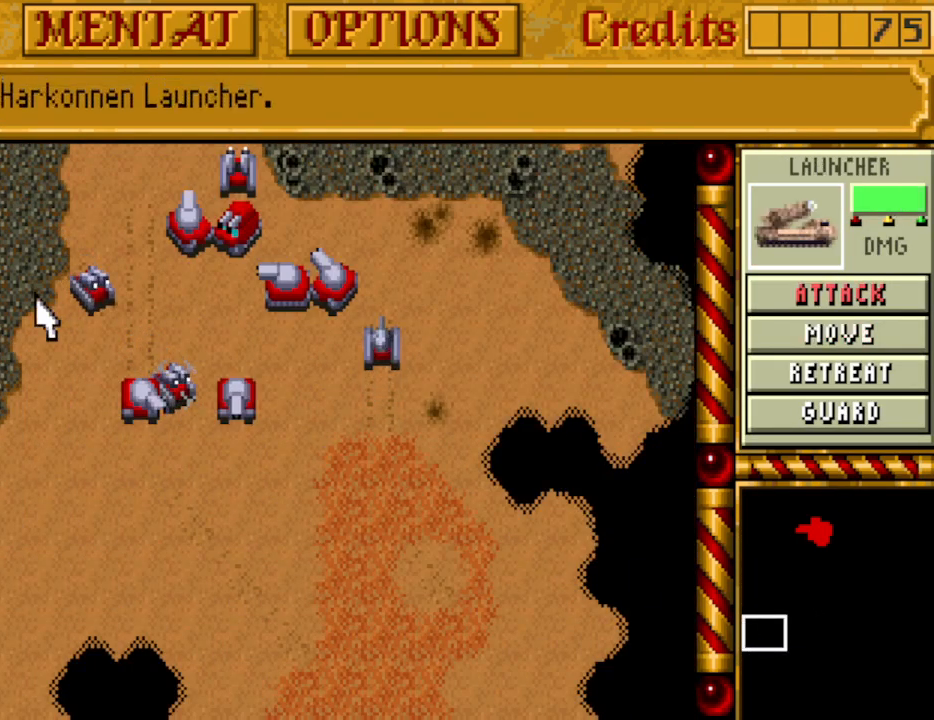
{"keys": [], "events": []}
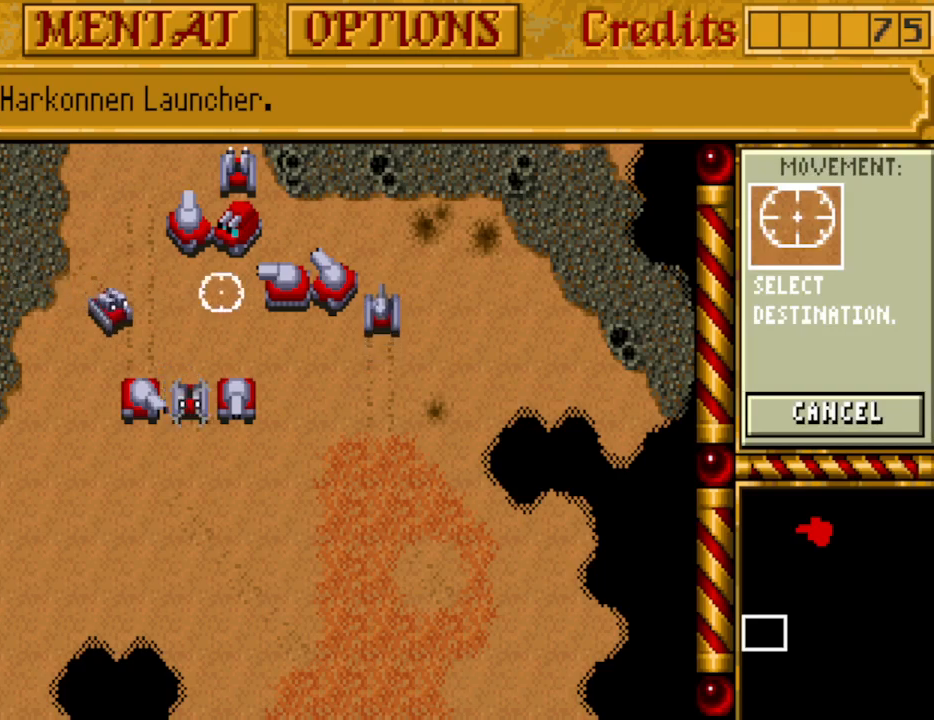
{"keys": [], "events": []}
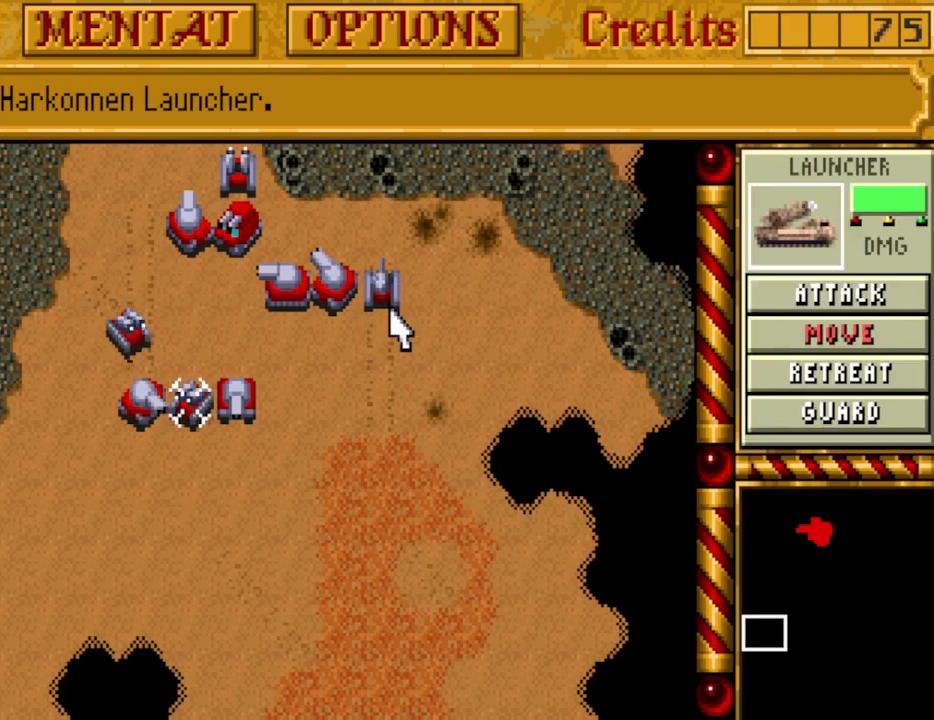
{"keys": [], "events": []}
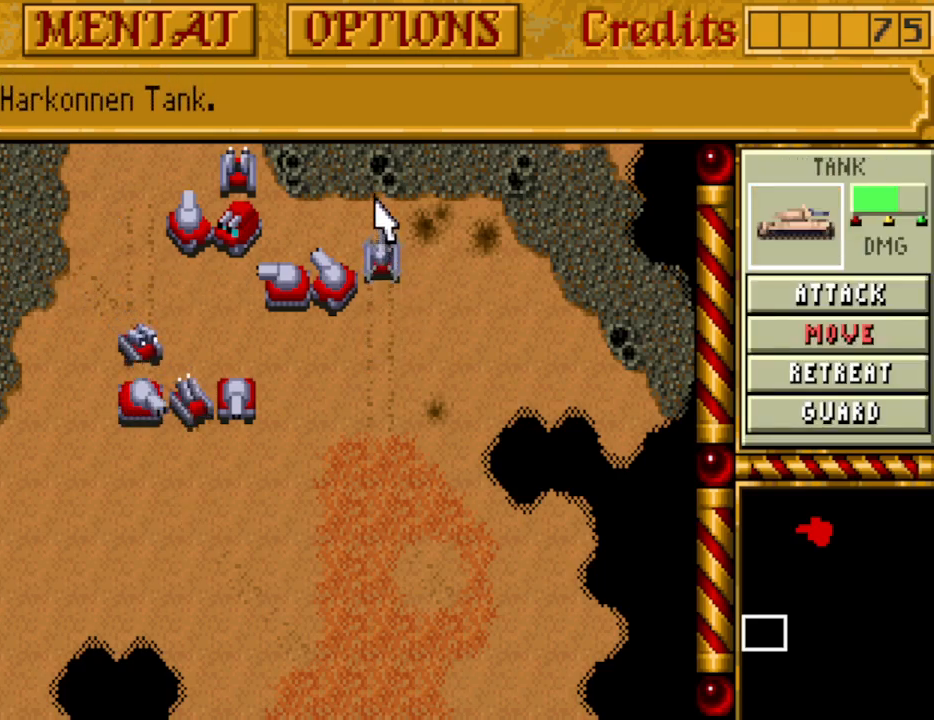
{"keys": [], "events": [[333, "down", "down"], [483, "down", "up"]]}
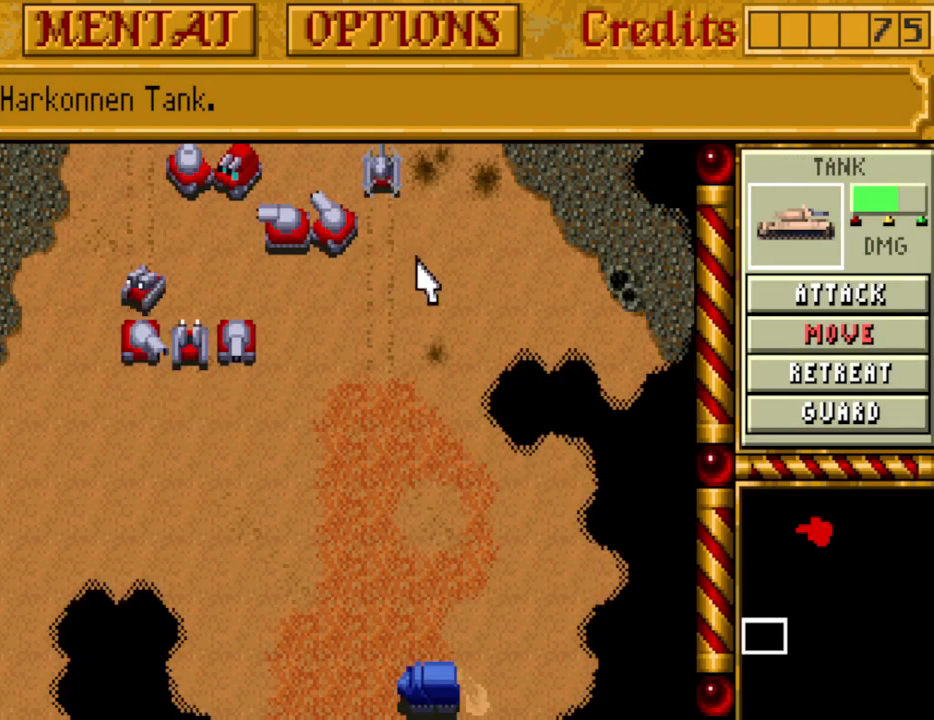
{"keys": [], "events": [[17, "down", "down"], [117, "down", "up"], [217, "down", "down"], [300, "down", "up"], [350, "down", "down"], [450, "down", "up"]]}
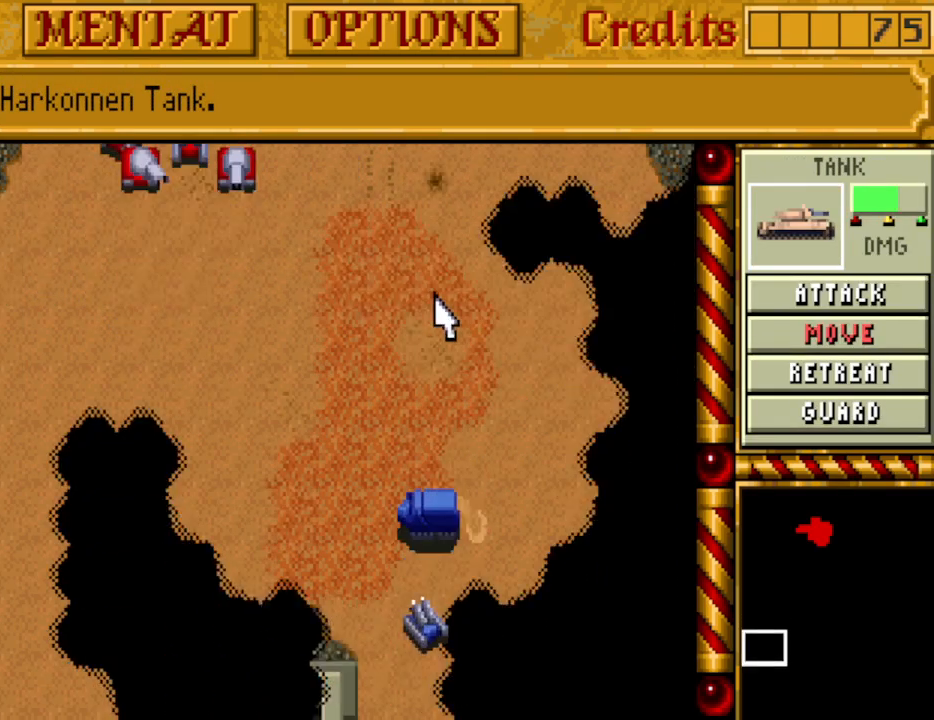
{"keys": ["up"], "events": [[33, "down", "down"], [83, "down", "up"], [317, "up", "down"], [417, "up", "up"], [500, "up", "down"]]}
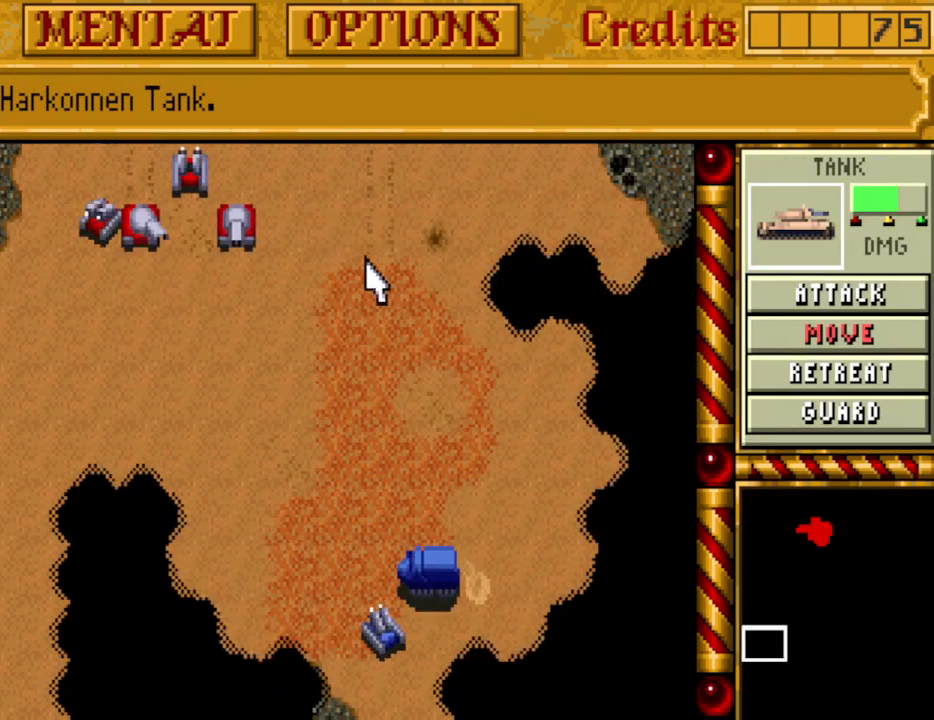
{"keys": [], "events": [[100, "up", "up"], [150, "up", "down"], [233, "up", "up"]]}
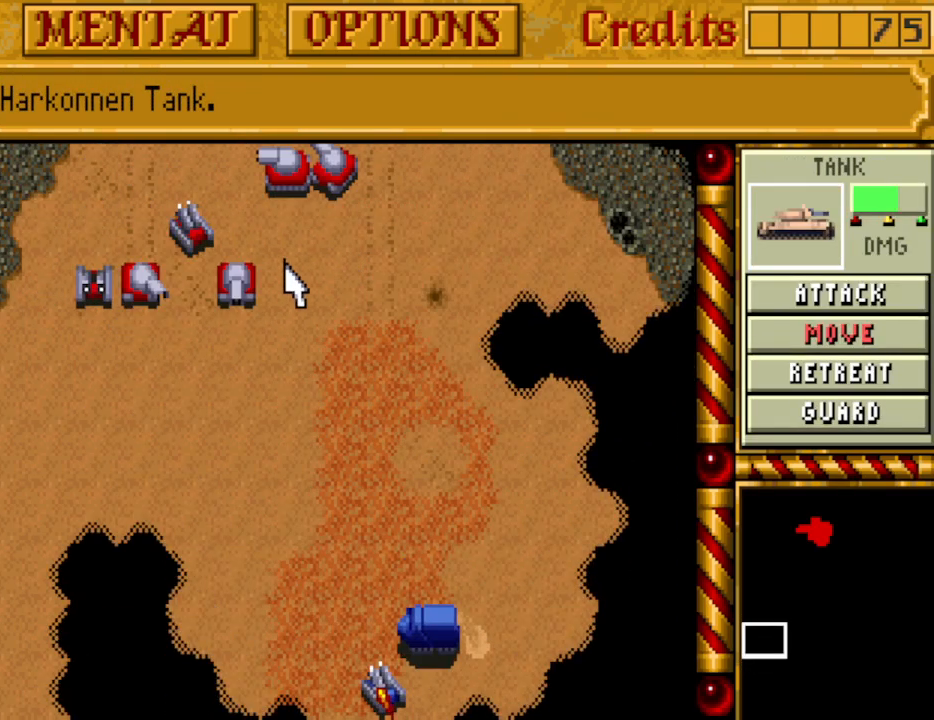
{"keys": [], "events": []}
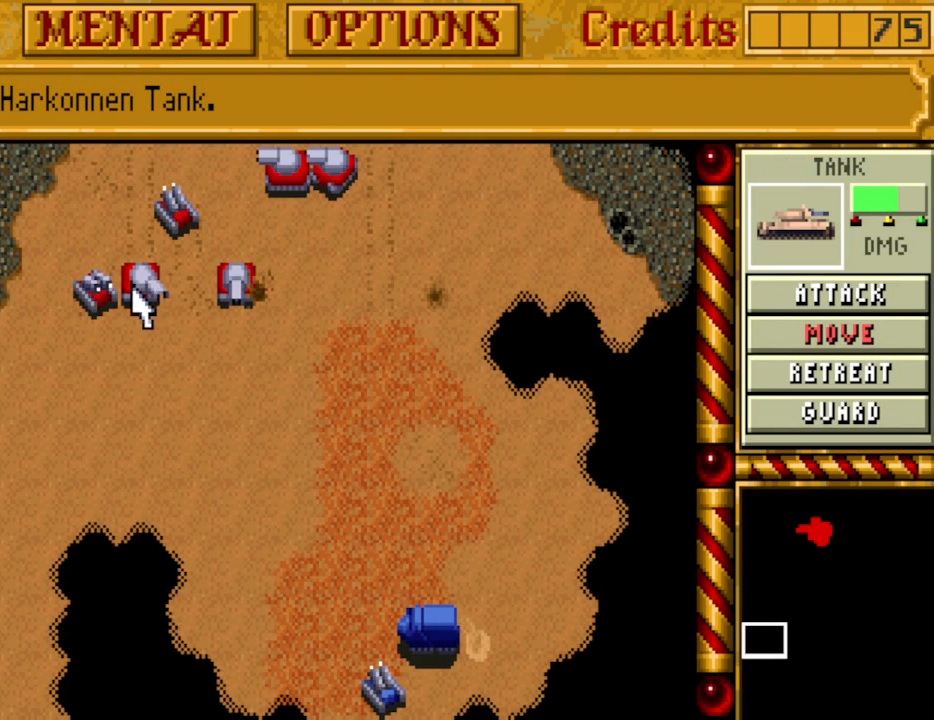
{"keys": [], "events": []}
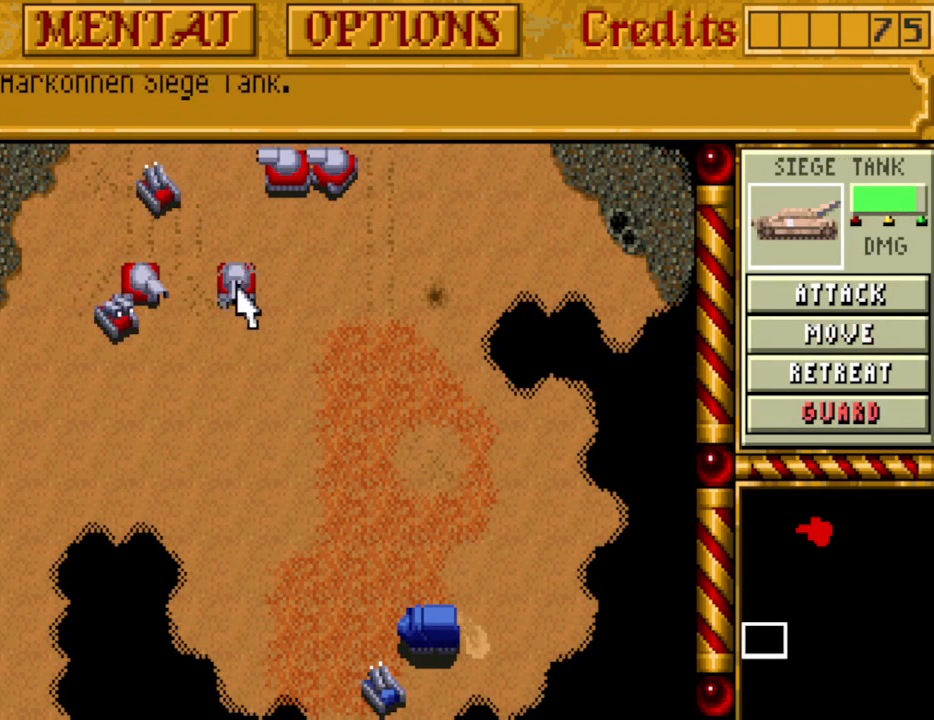
{"keys": [], "events": []}
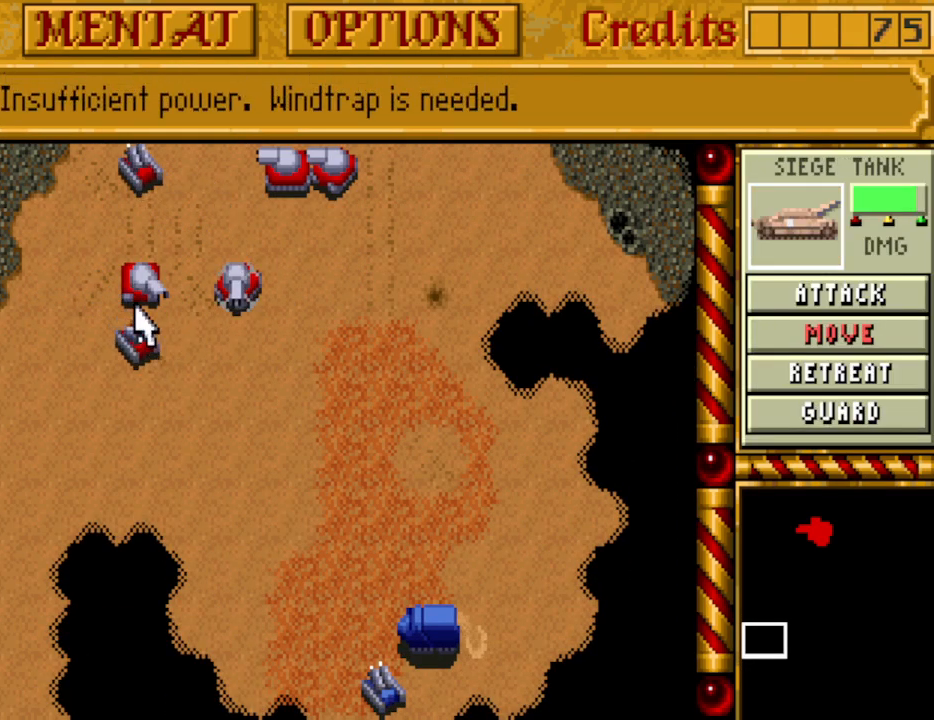
{"keys": [], "events": []}
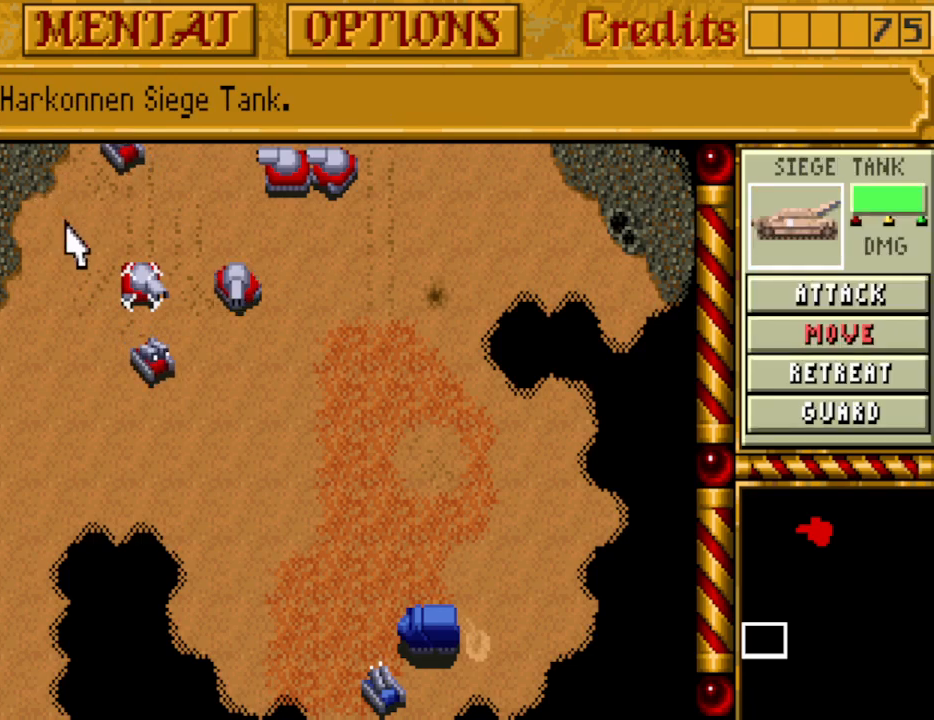
{"keys": [], "events": []}
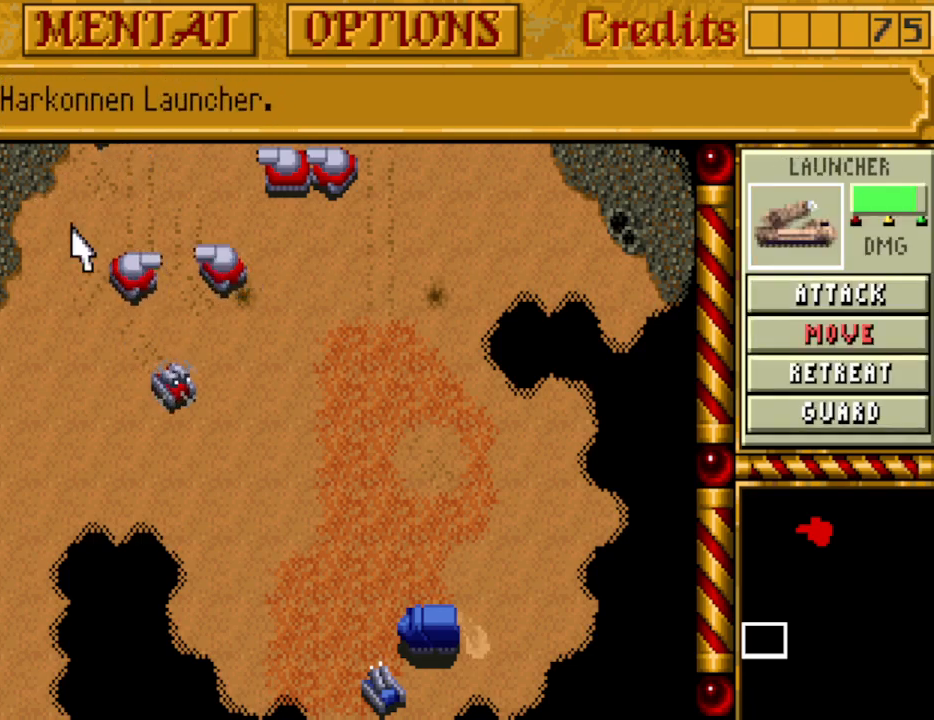
{"keys": [], "events": []}
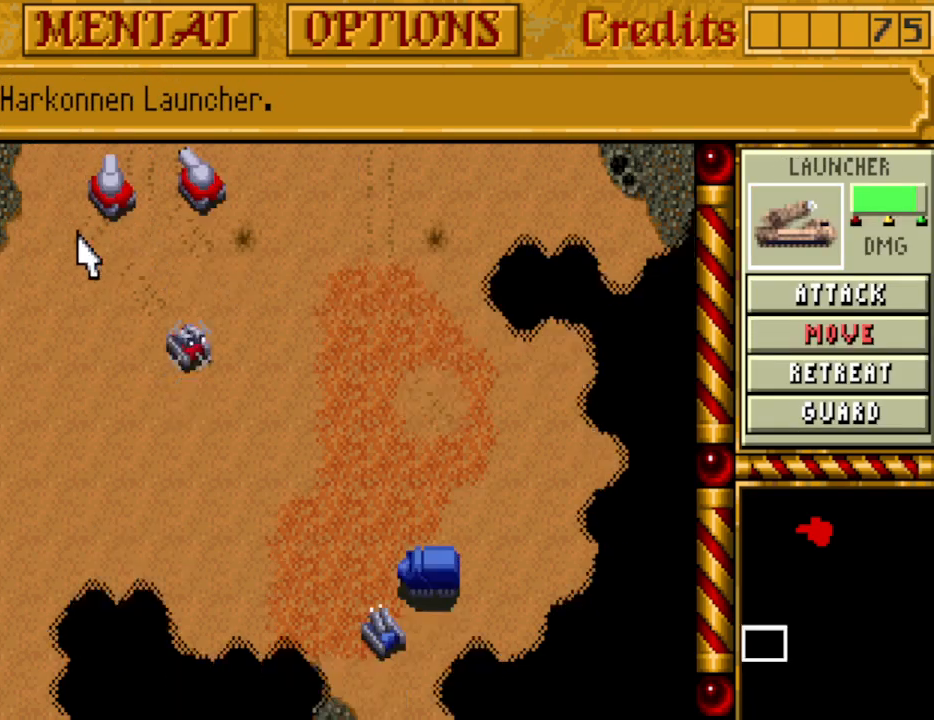
{"keys": [], "events": [[17, "down", "down"], [117, "down", "up"], [350, "up", "down"], [433, "up", "up"]]}
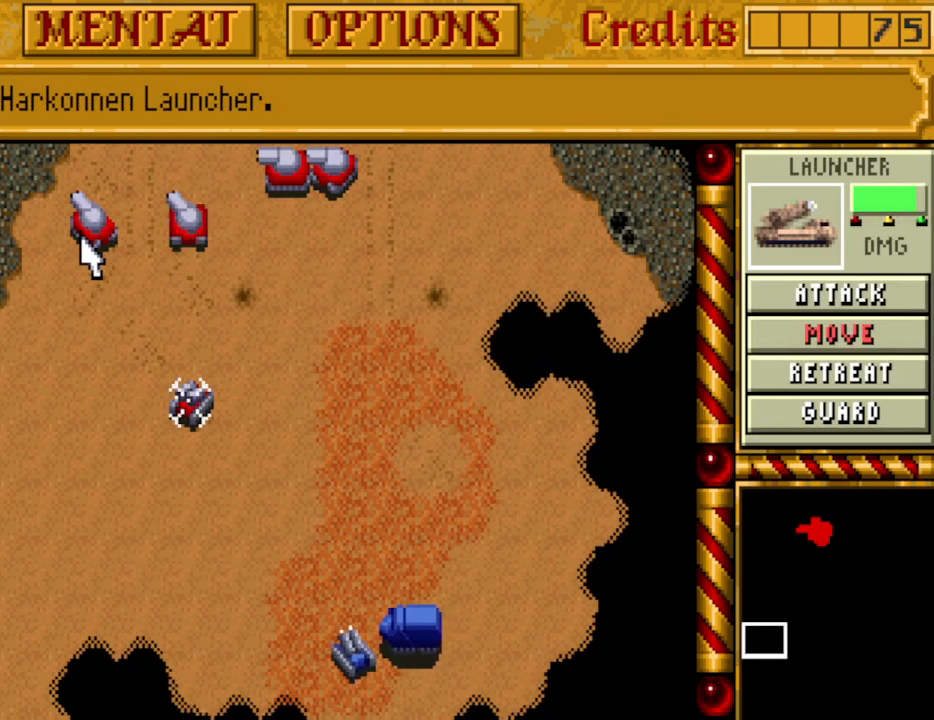
{"keys": [], "events": [[83, "up", "down"], [133, "up", "up"], [267, "left", "down"], [267, "up", "down"], [367, "left", "up"], [367, "up", "up"], [400, "up", "down"], [500, "up", "up"]]}
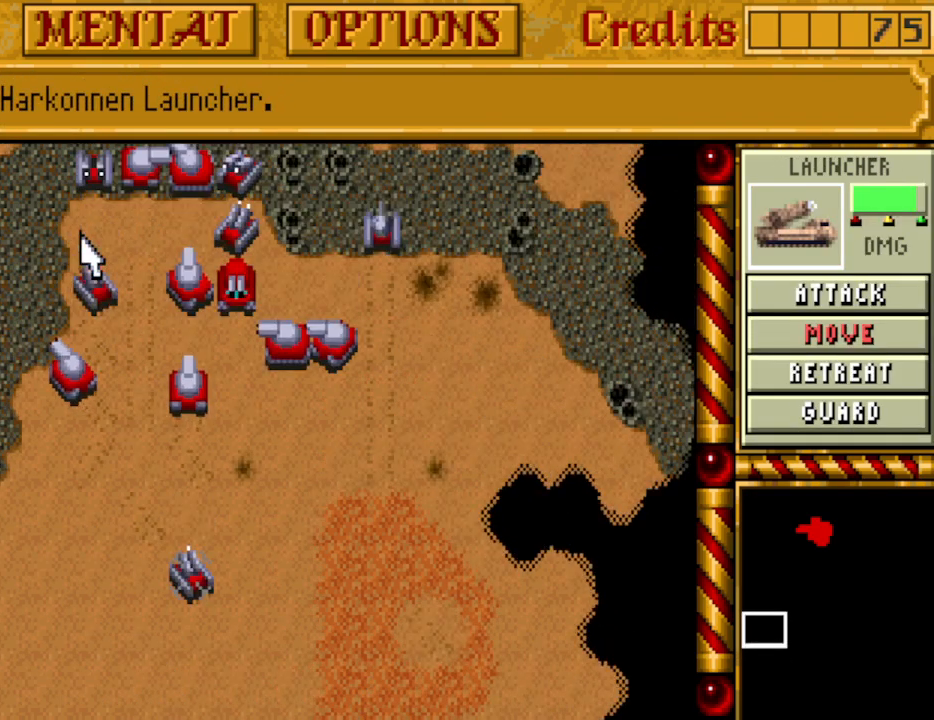
{"keys": [], "events": [[100, "up", "down"], [133, "up", "up"]]}
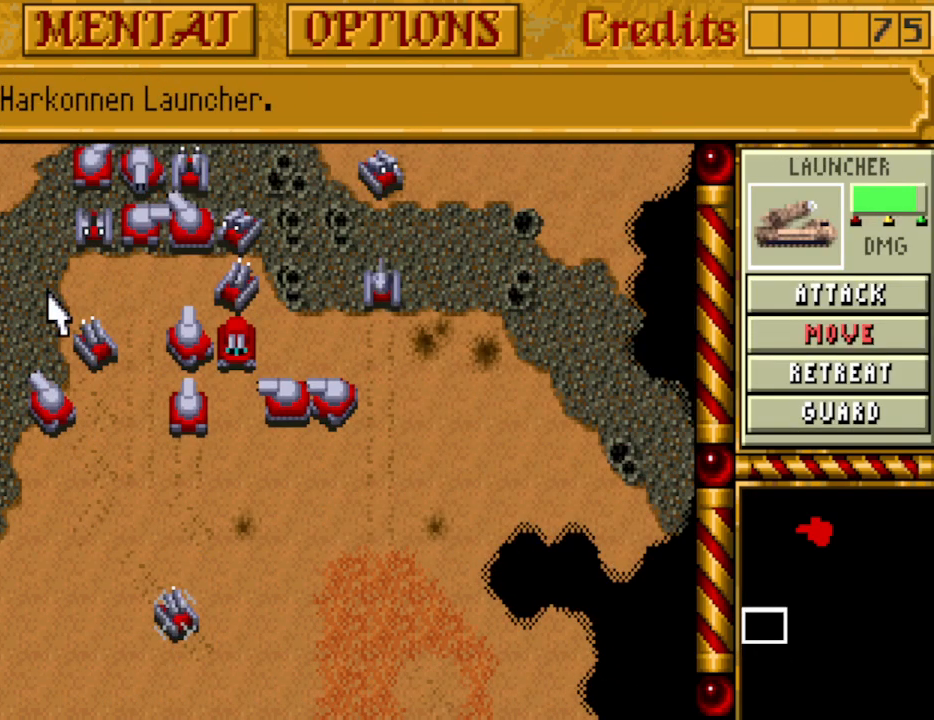
{"keys": [], "events": []}
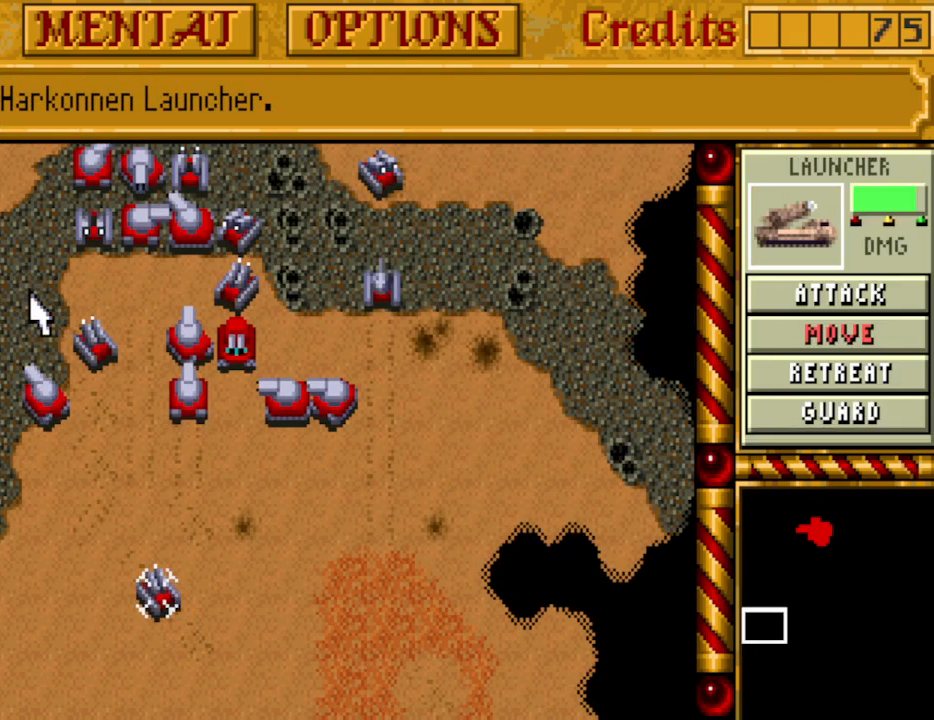
{"keys": [], "events": []}
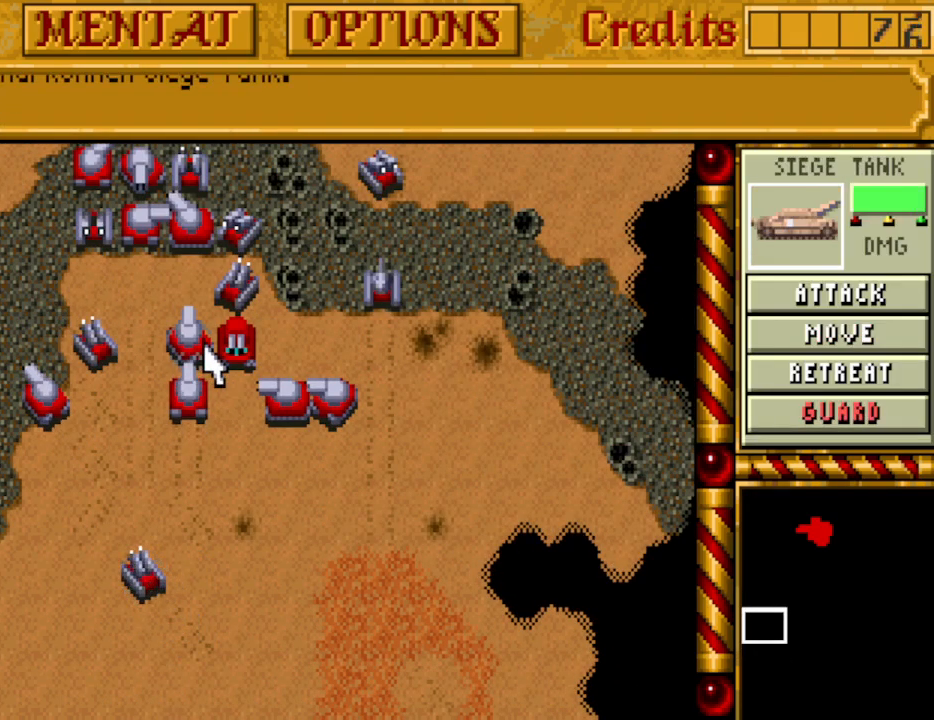
{"keys": [], "events": [[83, "down", "down"], [183, "down", "up"], [233, "down", "down"], [317, "down", "up"], [417, "down", "down"], [467, "down", "up"]]}
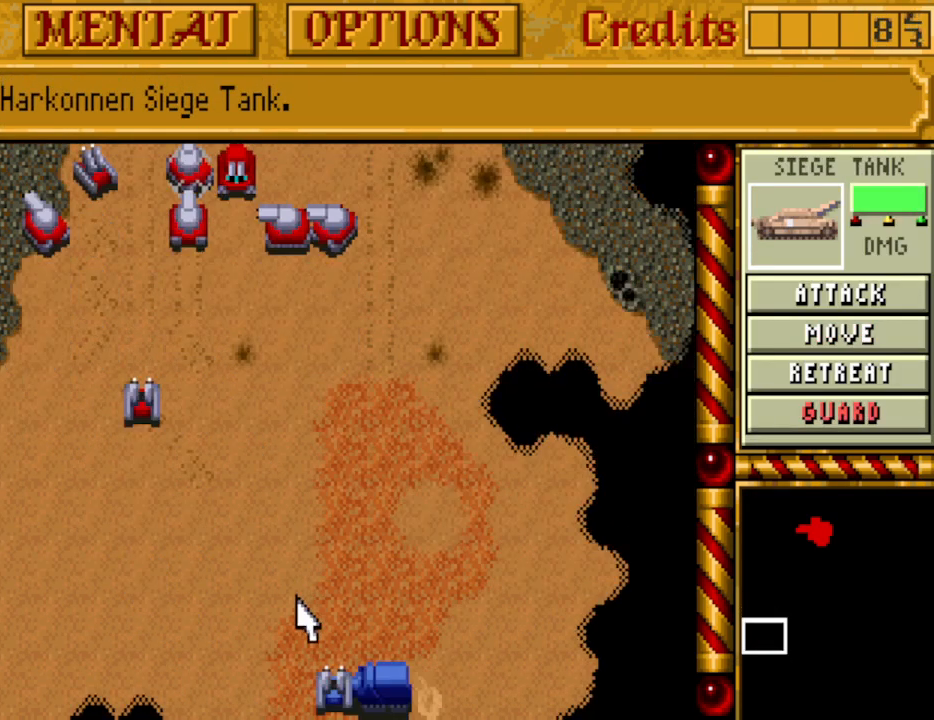
{"keys": [], "events": [[17, "down", "down"], [100, "down", "up"], [150, "down", "down"], [250, "down", "up"]]}
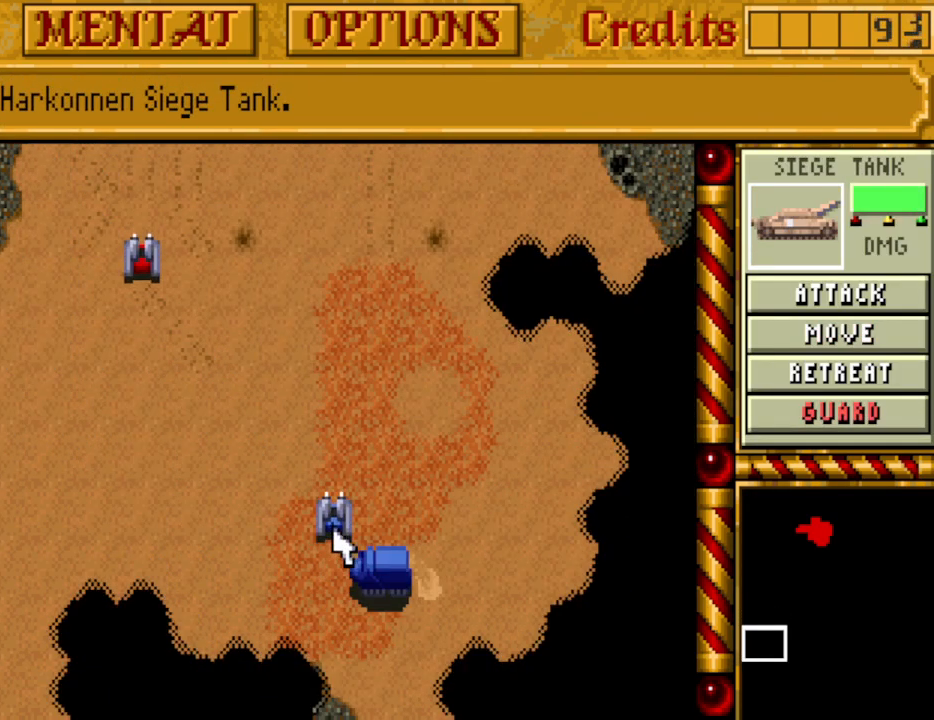
{"keys": ["up"], "events": [[500, "up", "down"]]}
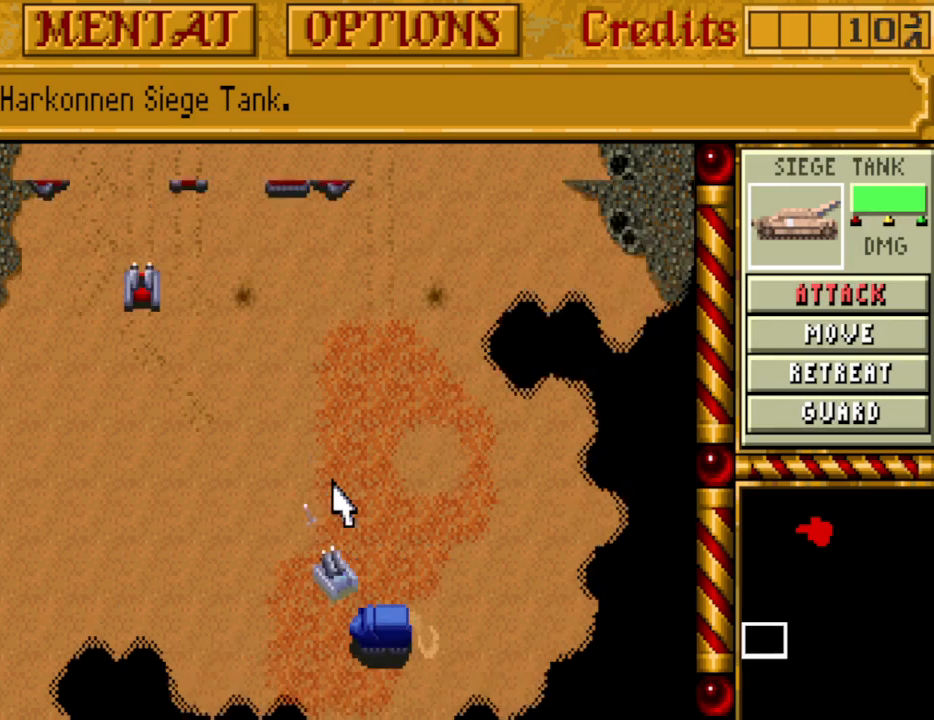
{"keys": [], "events": [[83, "up", "up"], [183, "up", "down"], [283, "up", "up"], [317, "up", "down"], [417, "up", "up"]]}